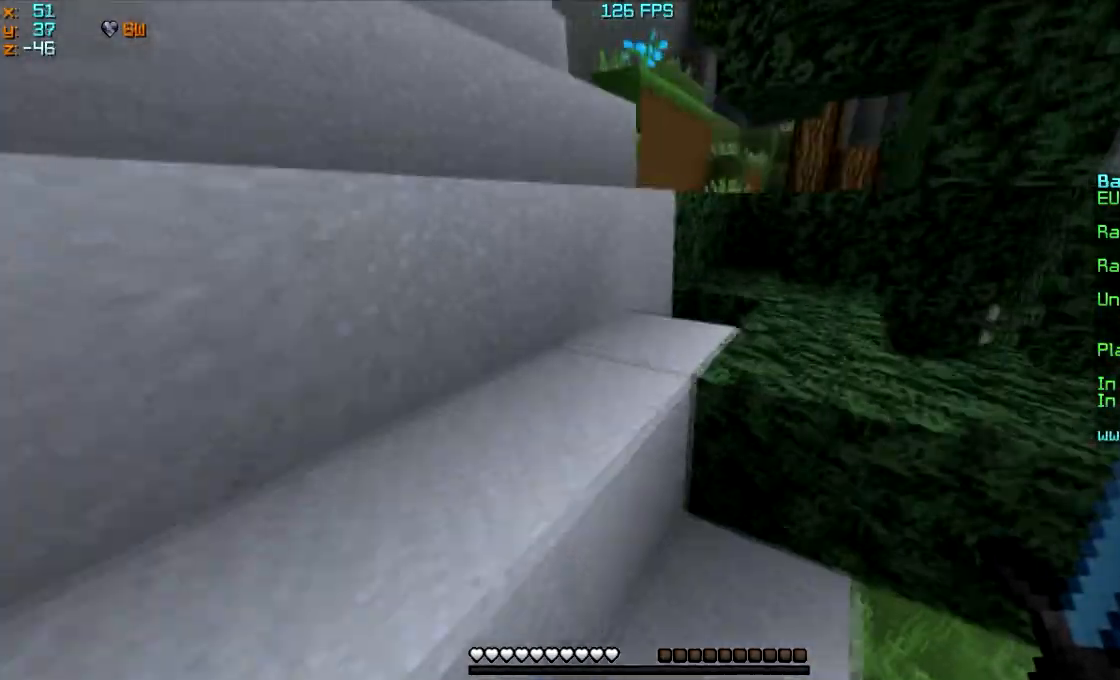
Gameplay with keyboard and mouse; each line is a JSON object with the keys and mouse buttons held at the frame after it. "events" lists presses ("down") and releases ("up") of "a", "d", "s", "w", "mouse_left" and "mouse_right" between this image and that frame as [ms after this image, input, new state], when the widget could be followed in between. "mouse_left", "mouse_right" = the "left", "right" buttons of the "mouse" list. No other keys are recorded. Fast repeated clicks can show as one long hold. Mouse movement is not recorded.
{"keys": ["w"], "mouse": [], "events": [[67, "a", "up"]]}
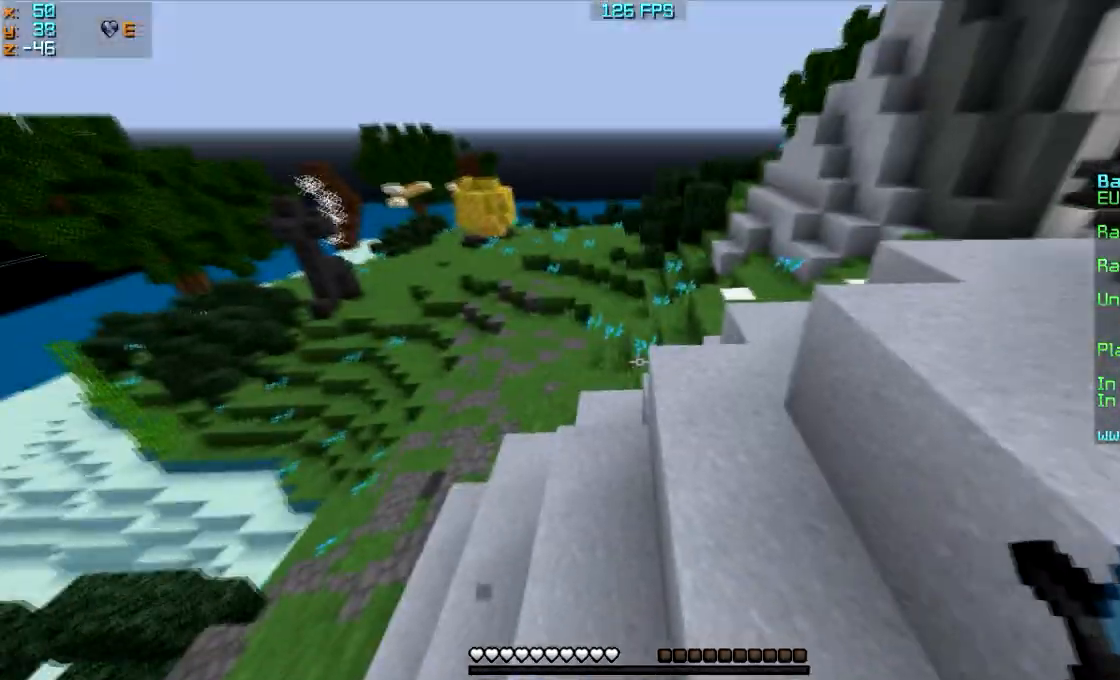
{"keys": ["d", "w"], "mouse": [], "events": [[167, "d", "down"]]}
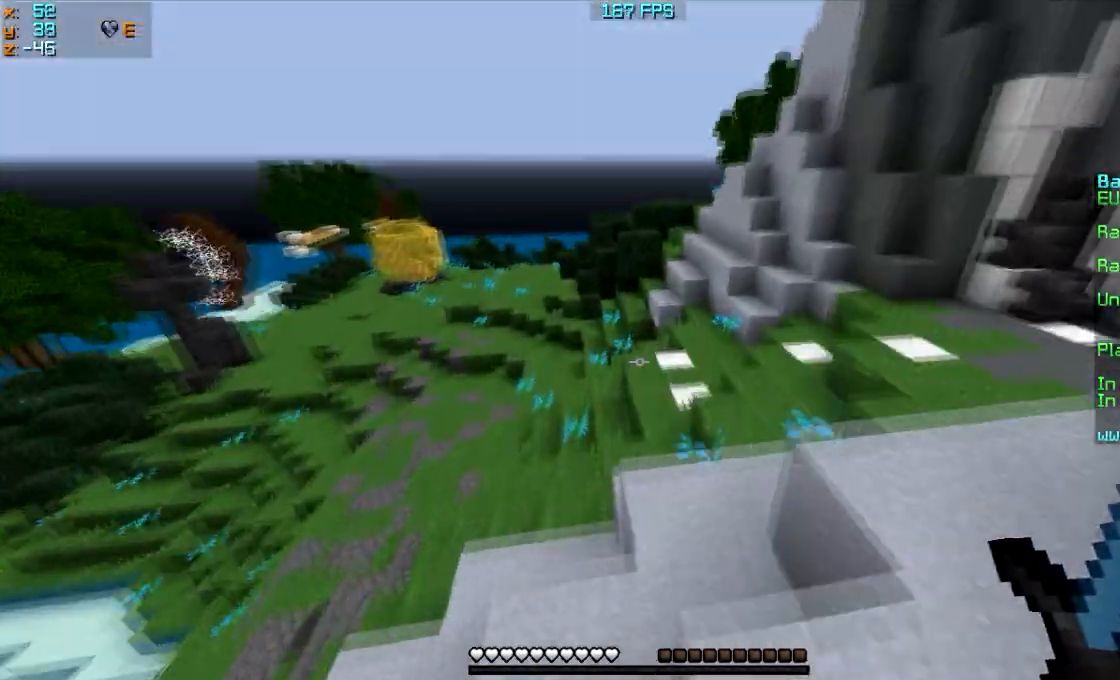
{"keys": ["d", "w"], "mouse": [], "events": []}
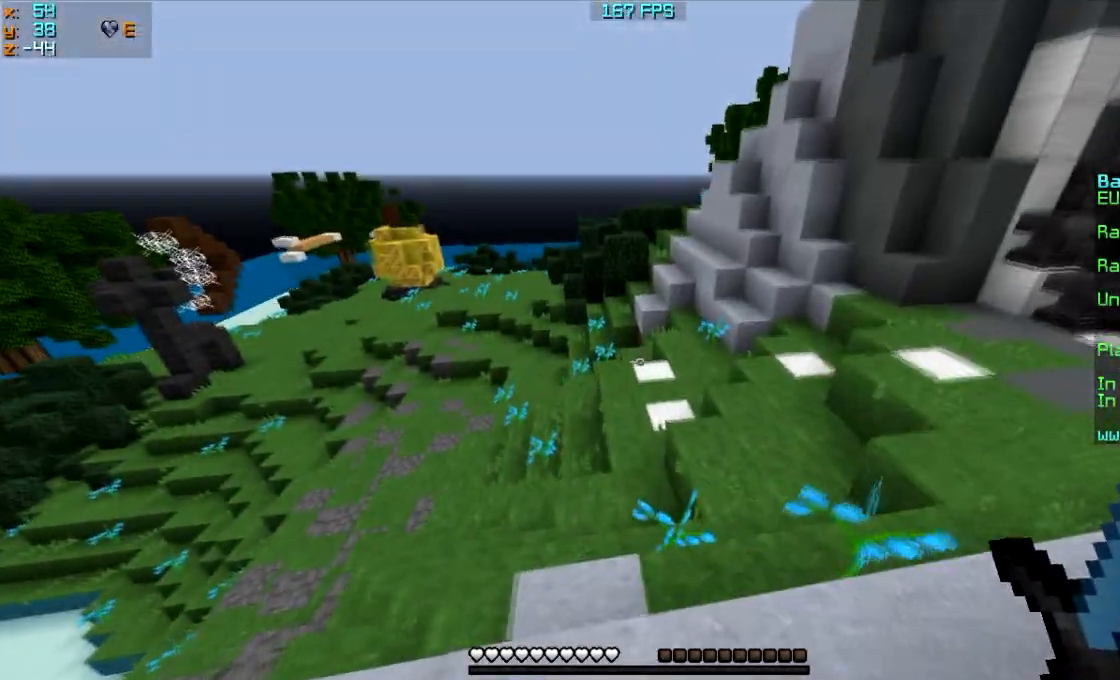
{"keys": ["d", "w"], "mouse": [], "events": []}
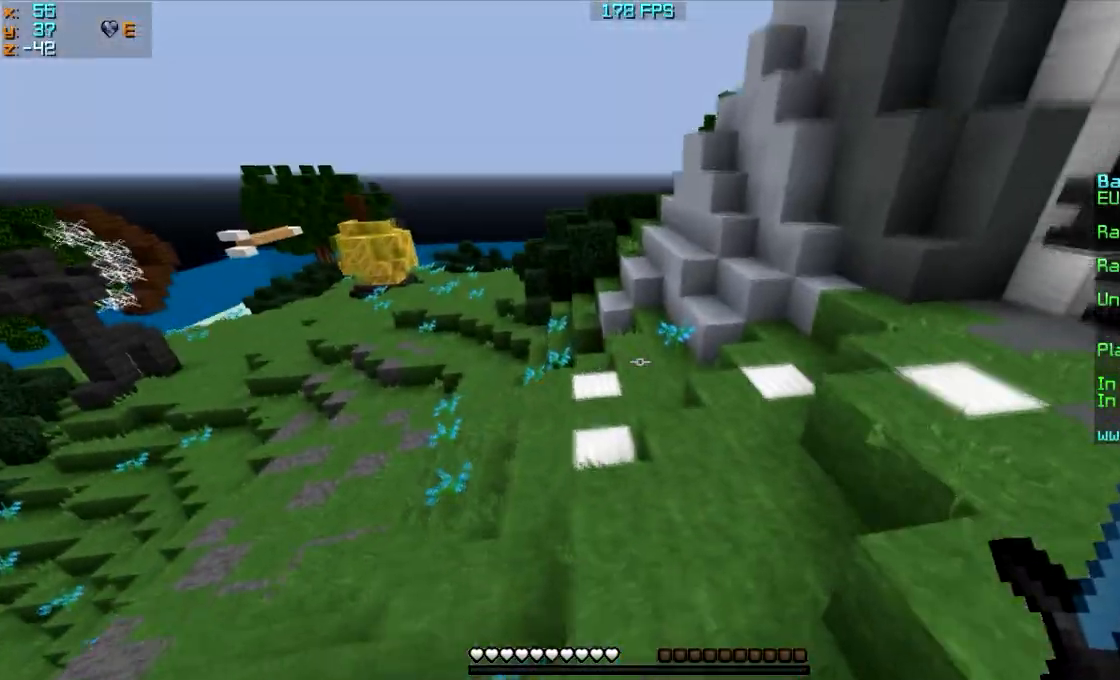
{"keys": ["w"], "mouse": [], "events": [[133, "d", "up"]]}
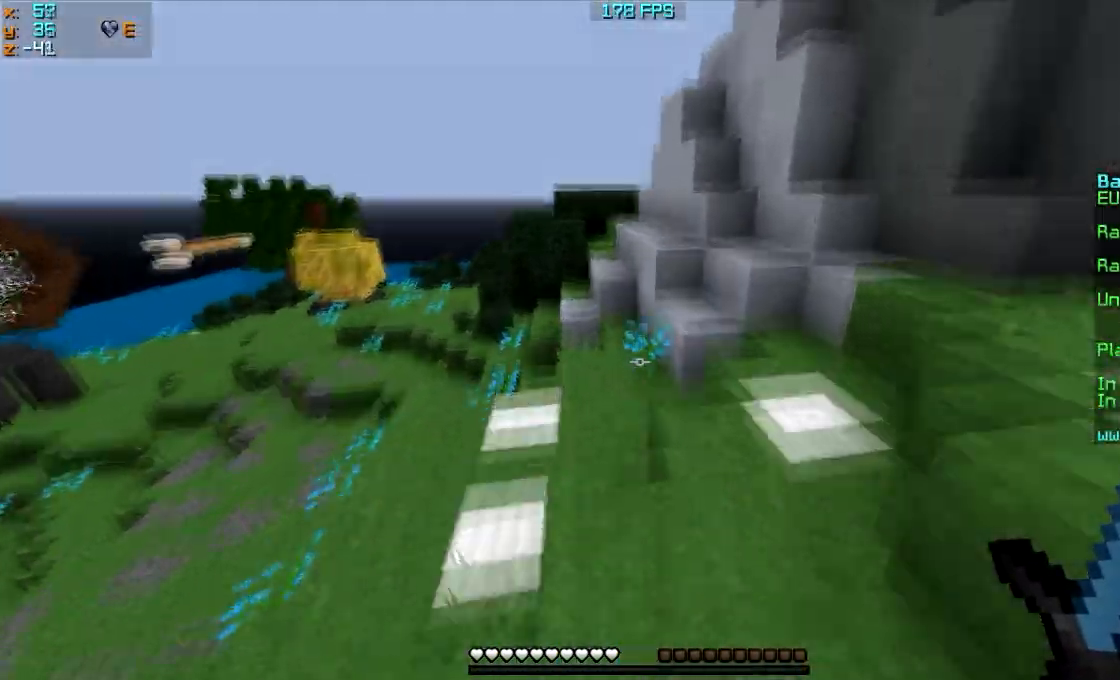
{"keys": ["d", "w"], "mouse": [], "events": [[100, "d", "down"]]}
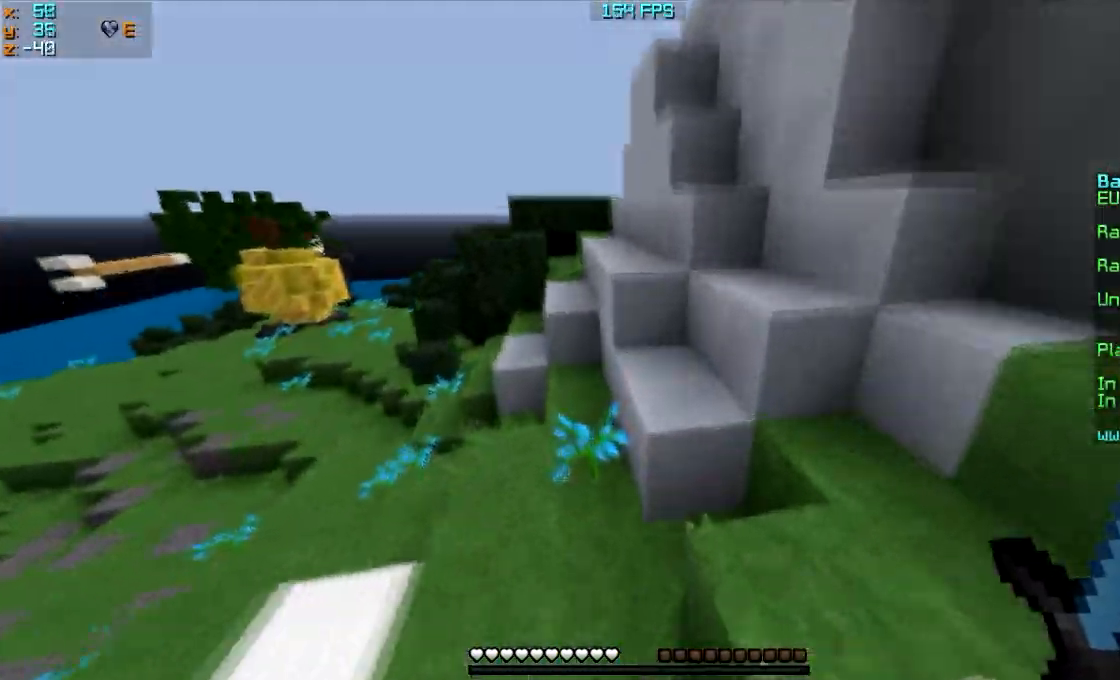
{"keys": ["a", "w"], "mouse": [], "events": [[100, "d", "up"], [200, "d", "down"], [267, "a", "down"], [267, "d", "up"]]}
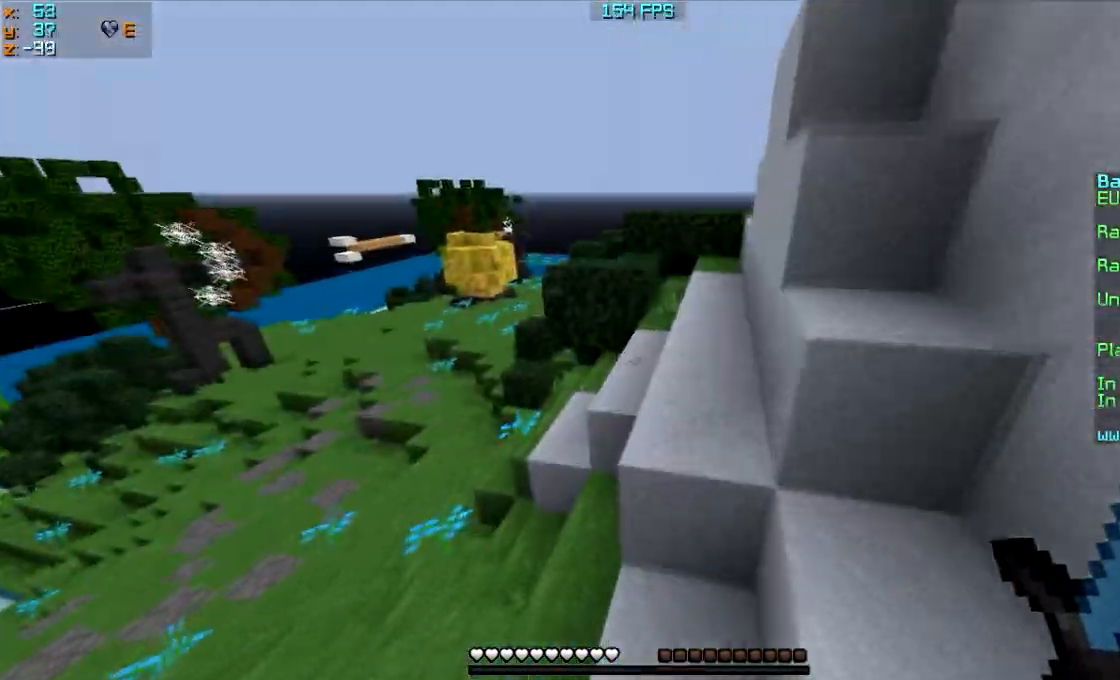
{"keys": ["w"], "mouse": [], "events": [[67, "a", "up"]]}
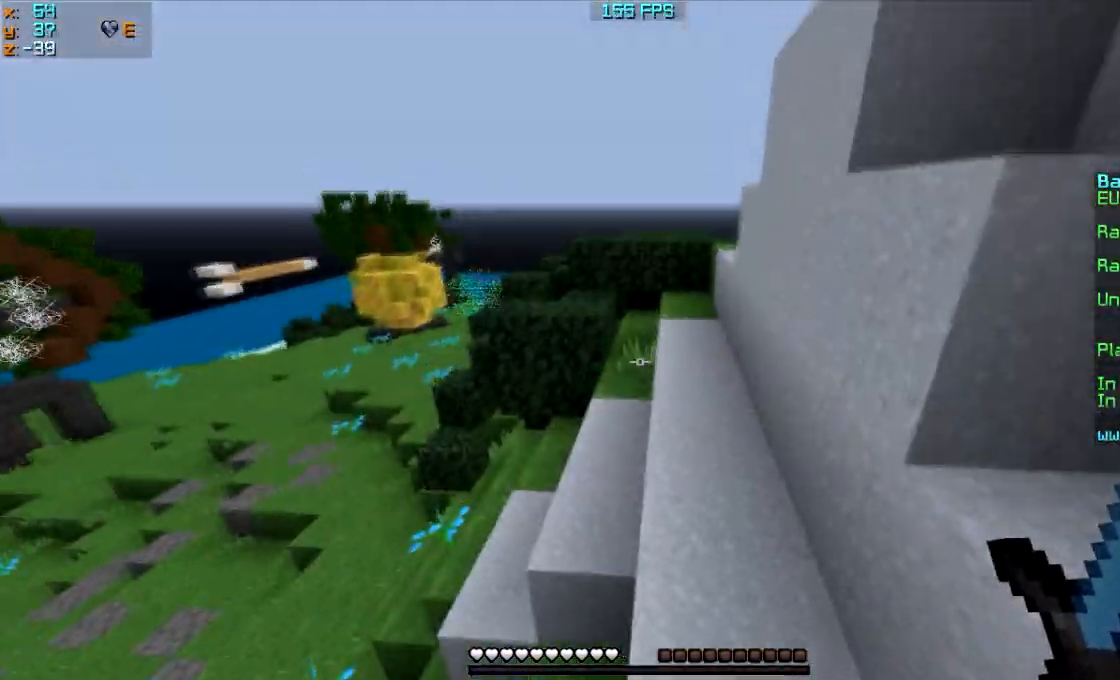
{"keys": ["w"], "mouse": [], "events": [[367, "mouse_left", "down"], [433, "mouse_left", "up"]]}
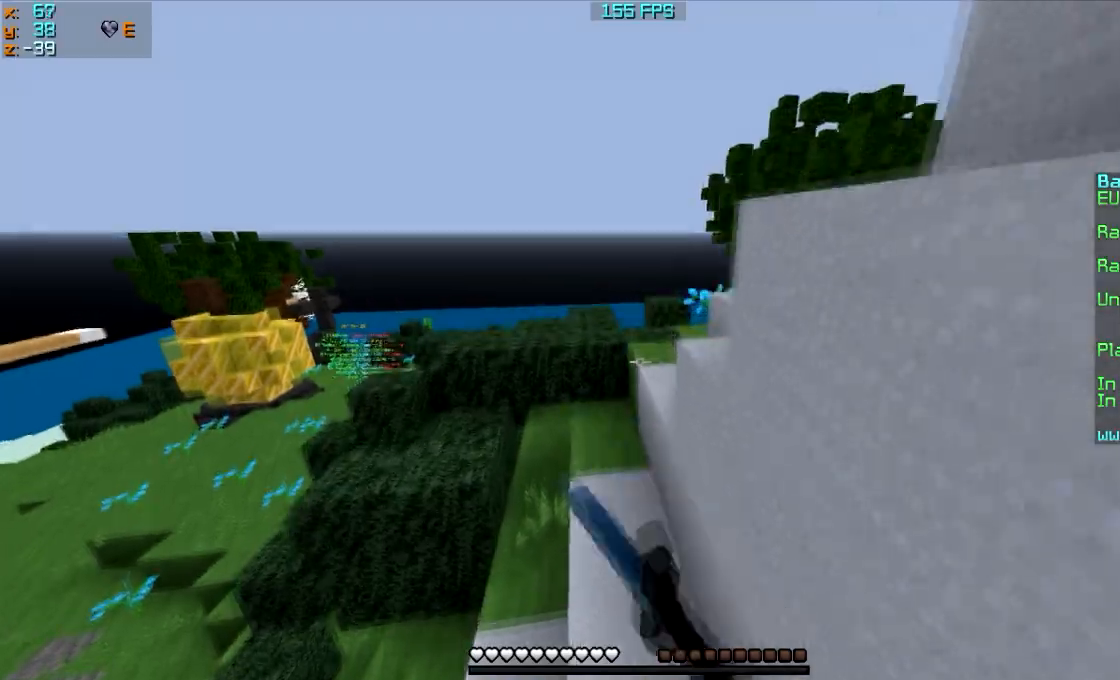
{"keys": ["w"], "mouse": ["left"], "events": [[167, "a", "down"], [334, "a", "up"], [401, "mouse_left", "down"]]}
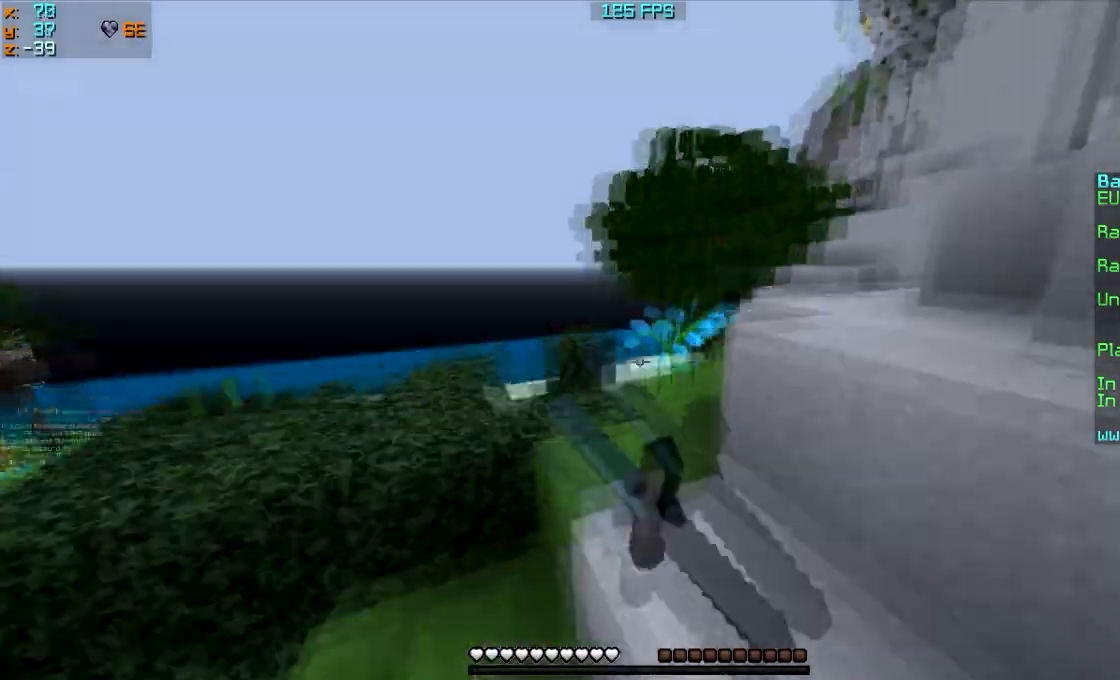
{"keys": ["w"], "mouse": [], "events": [[33, "mouse_left", "up"]]}
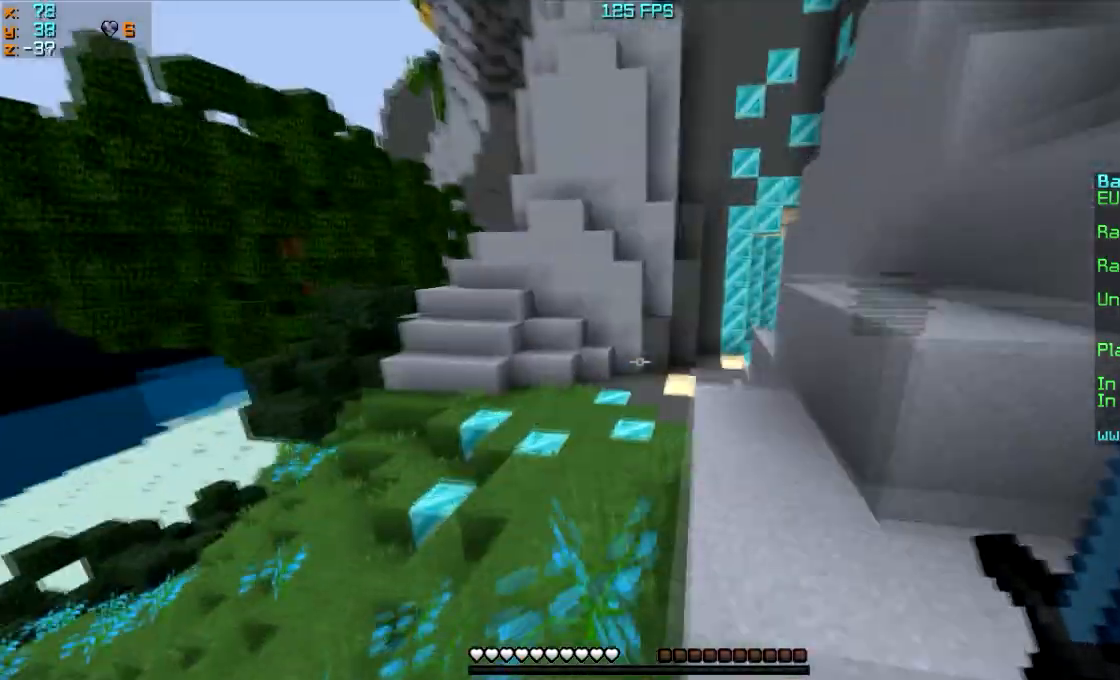
{"keys": ["w"], "mouse": [], "events": [[200, "d", "down"], [367, "d", "up"]]}
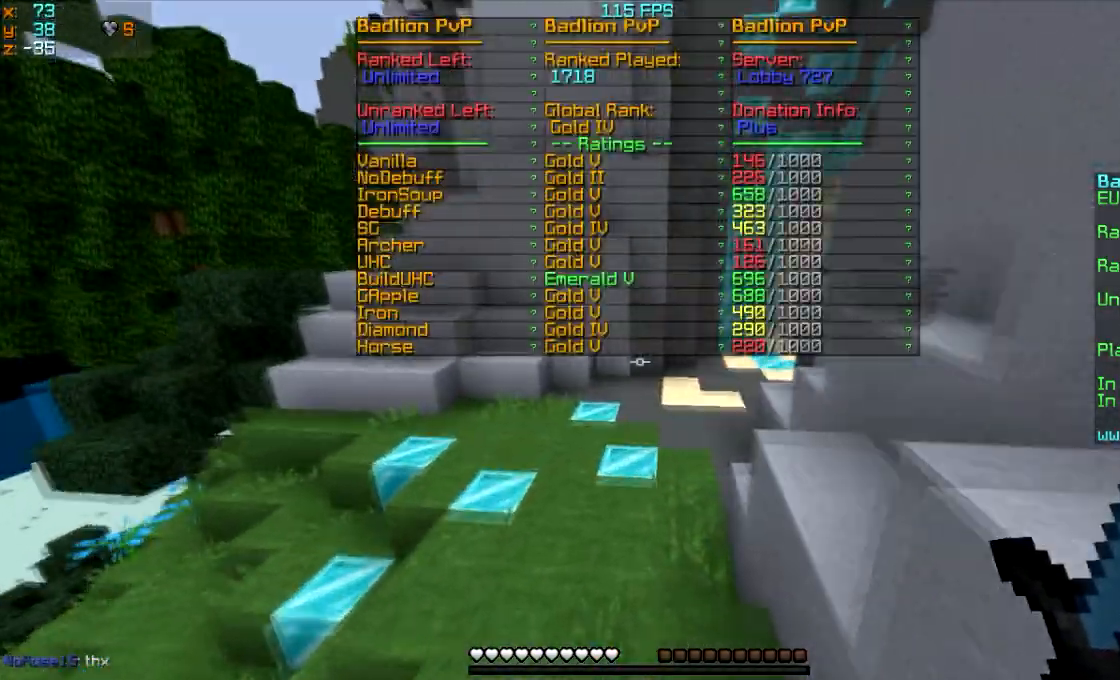
{"keys": ["w"], "mouse": [], "events": []}
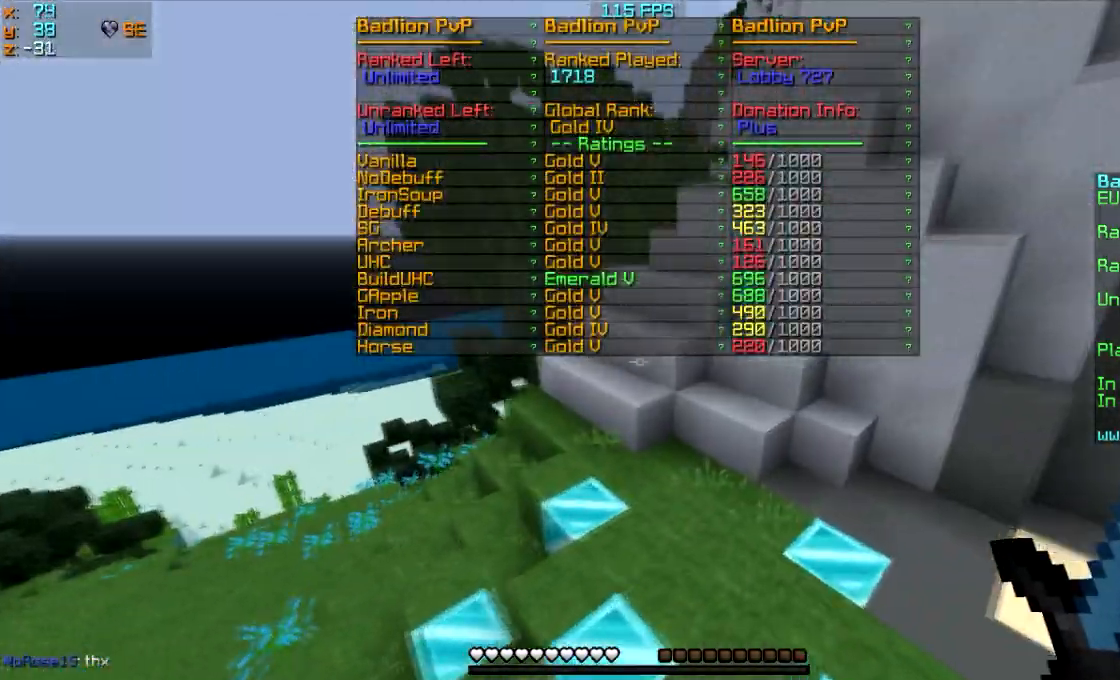
{"keys": ["w"], "mouse": [], "events": []}
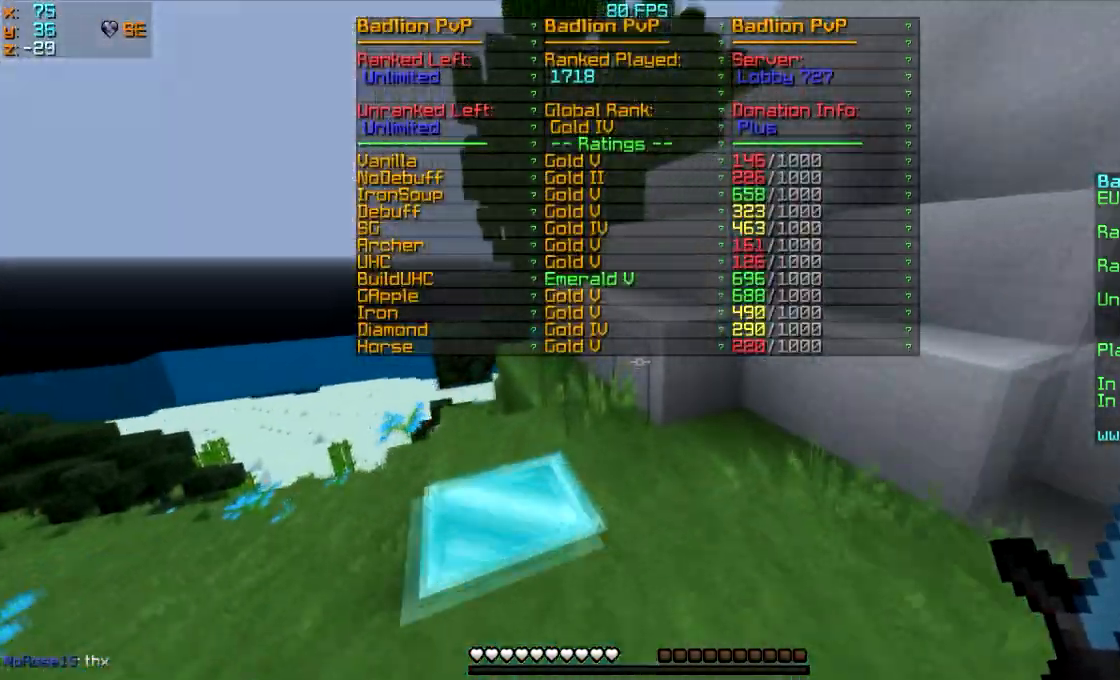
{"keys": ["w"], "mouse": [], "events": []}
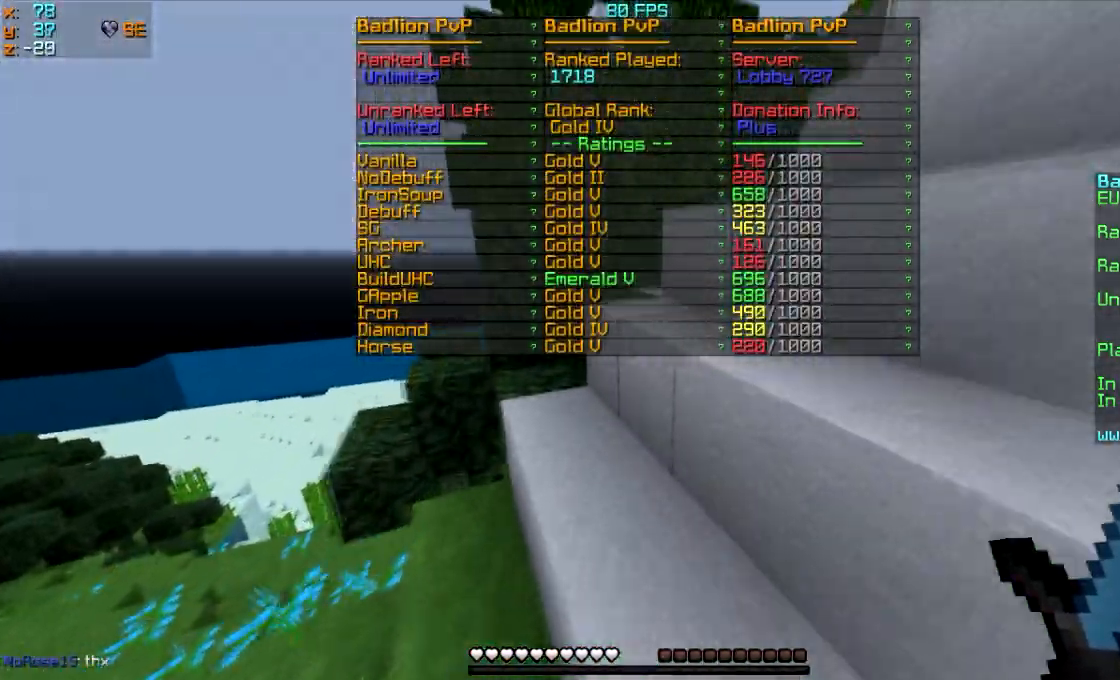
{"keys": ["d"], "mouse": [], "events": [[167, "d", "down"], [234, "w", "up"]]}